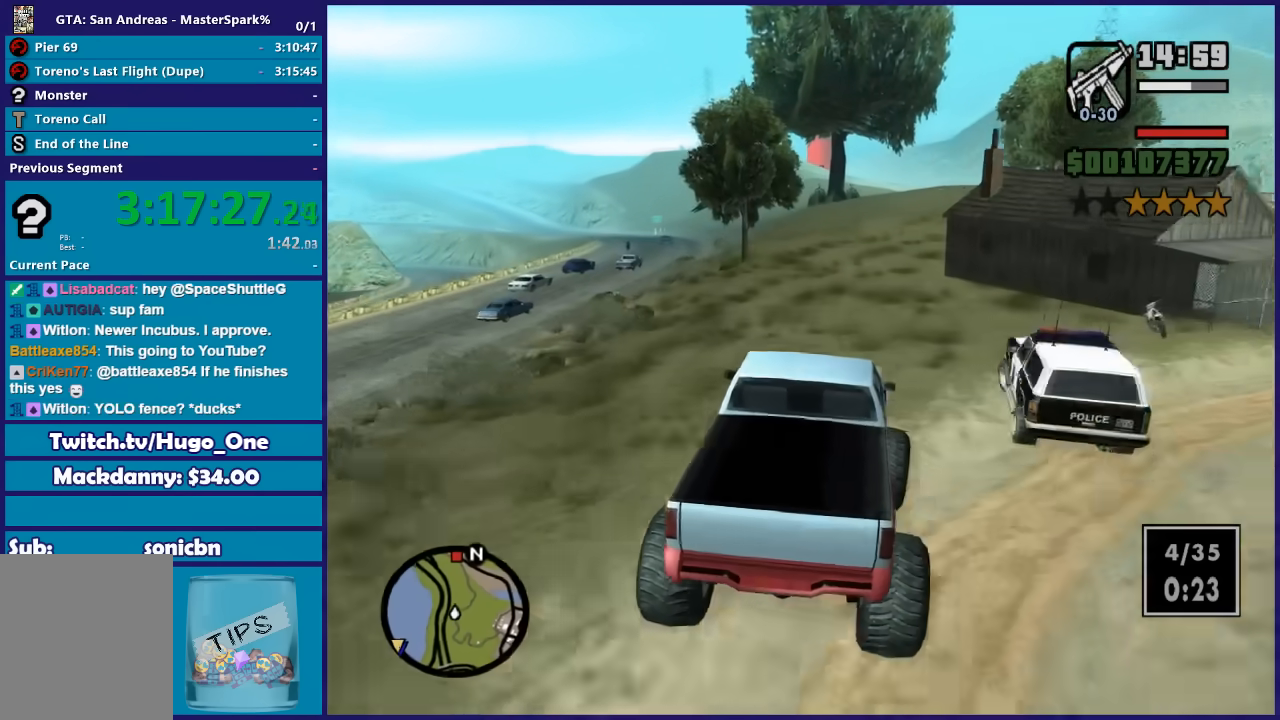
Gameplay with a controller (Xbox layout); each line is a JSON object with the inputs held at the frame after it. "button_events" lists button changes between this image and that frame as [ms after this image, input, new state], when the widget could be followed in between (sticks are given only as held states). This document gives stick clicks only as held states, not as events.
{"buttons": ["R2"], "left_stick": "center", "right_stick": "down", "button_events": []}
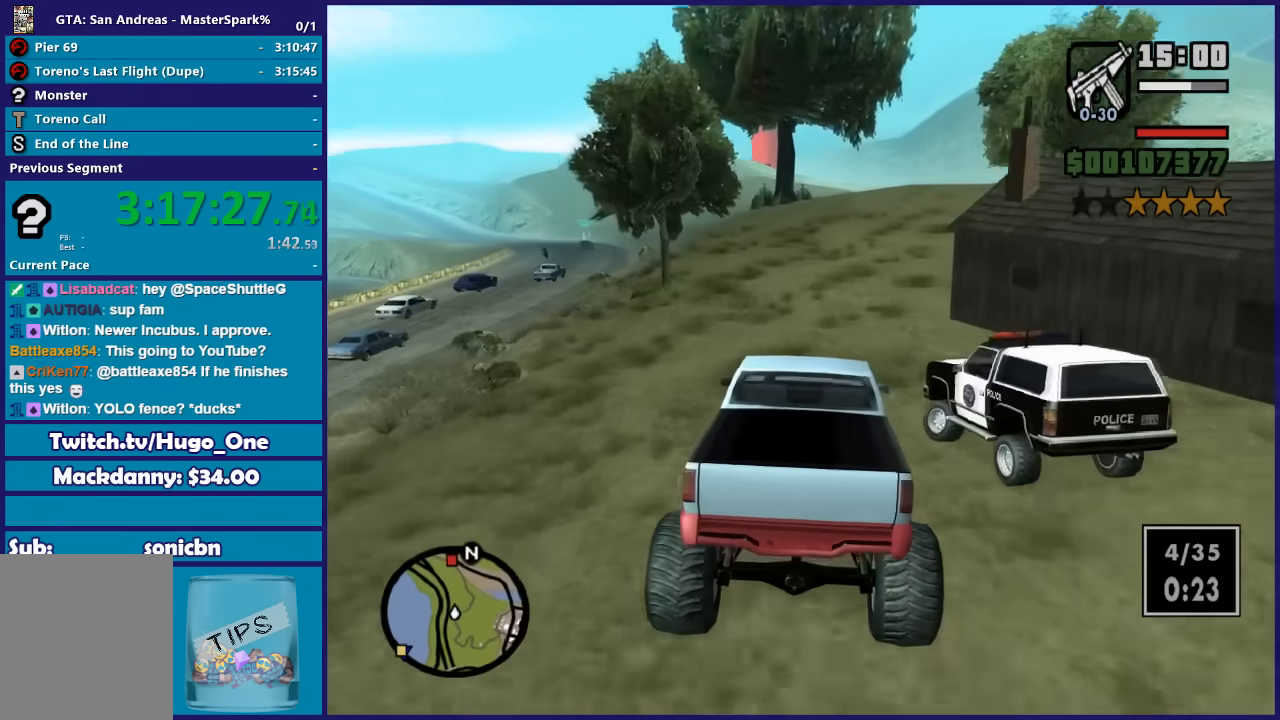
{"buttons": ["R2"], "left_stick": "right", "right_stick": "down", "button_events": []}
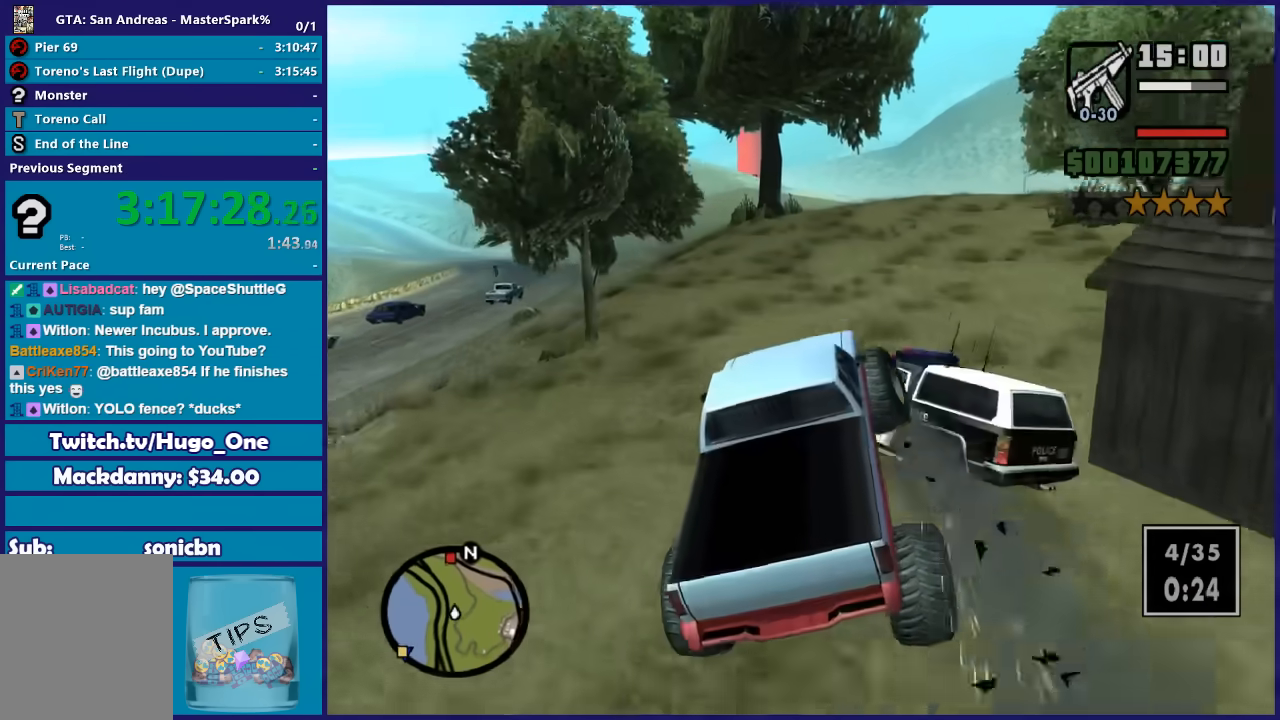
{"buttons": ["R2"], "left_stick": "right", "right_stick": "down", "button_events": []}
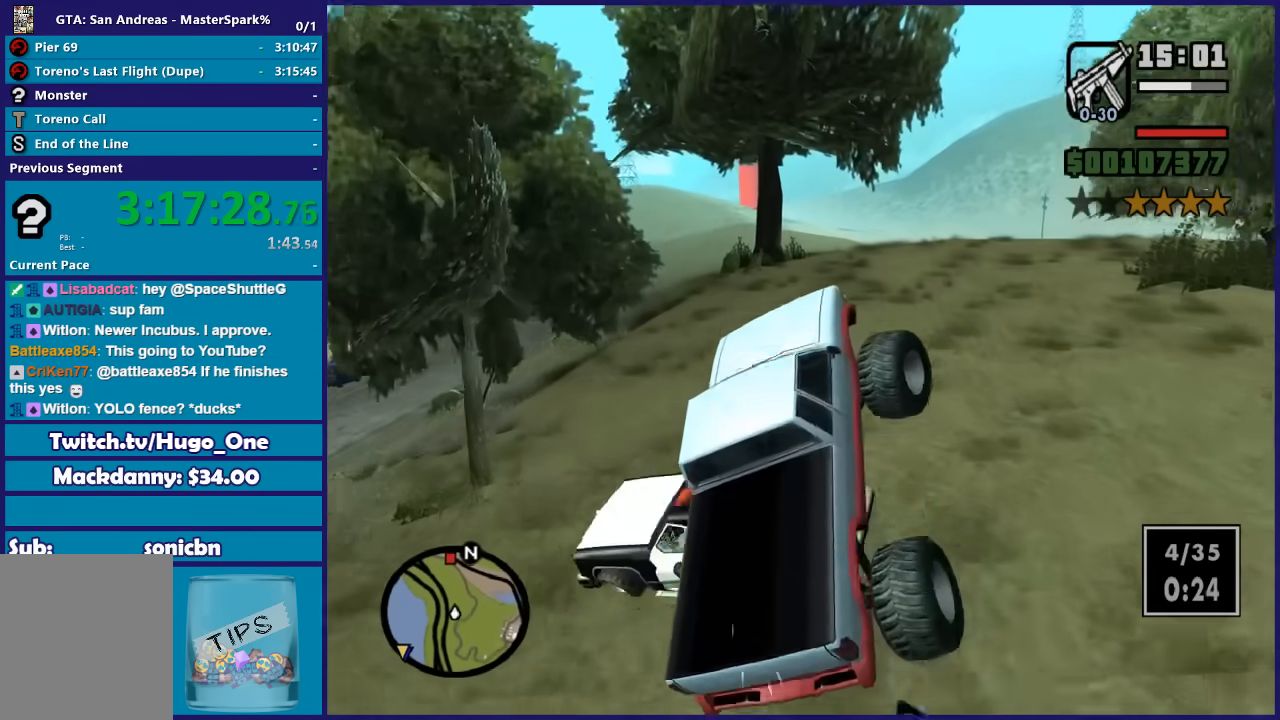
{"buttons": ["R2"], "left_stick": "left", "right_stick": "down", "button_events": []}
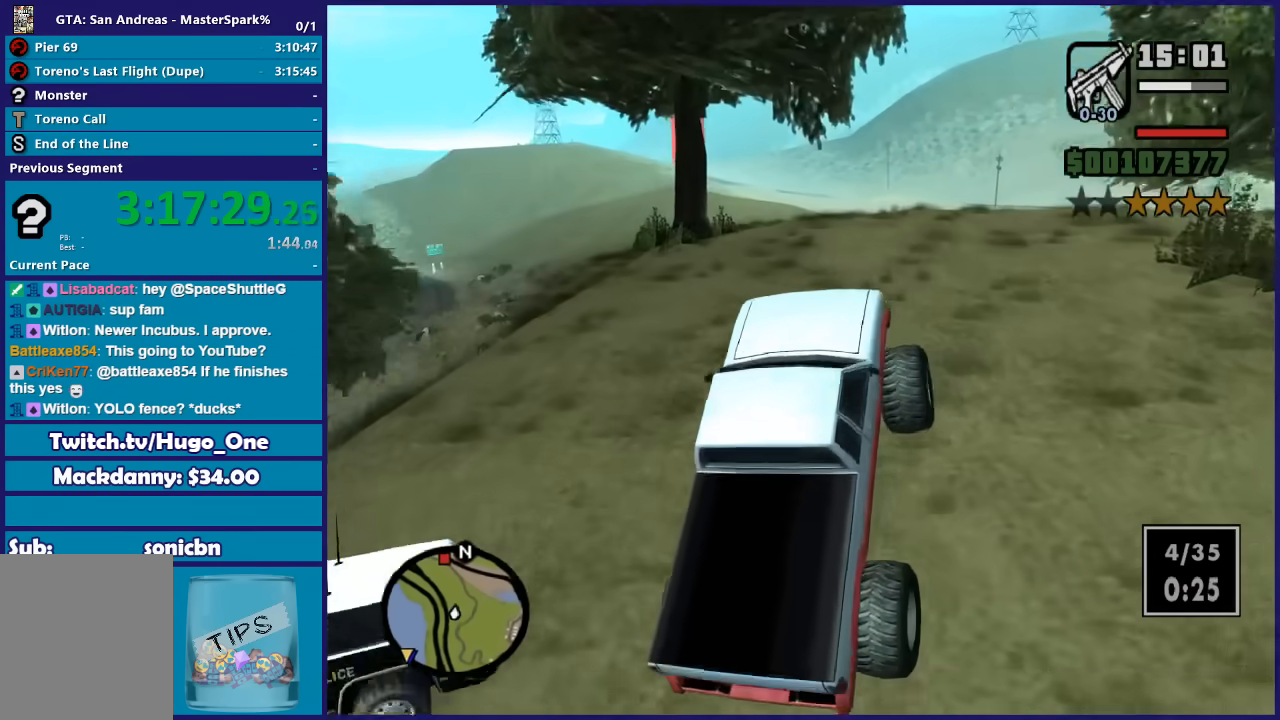
{"buttons": ["R2"], "left_stick": "center", "right_stick": "down", "button_events": []}
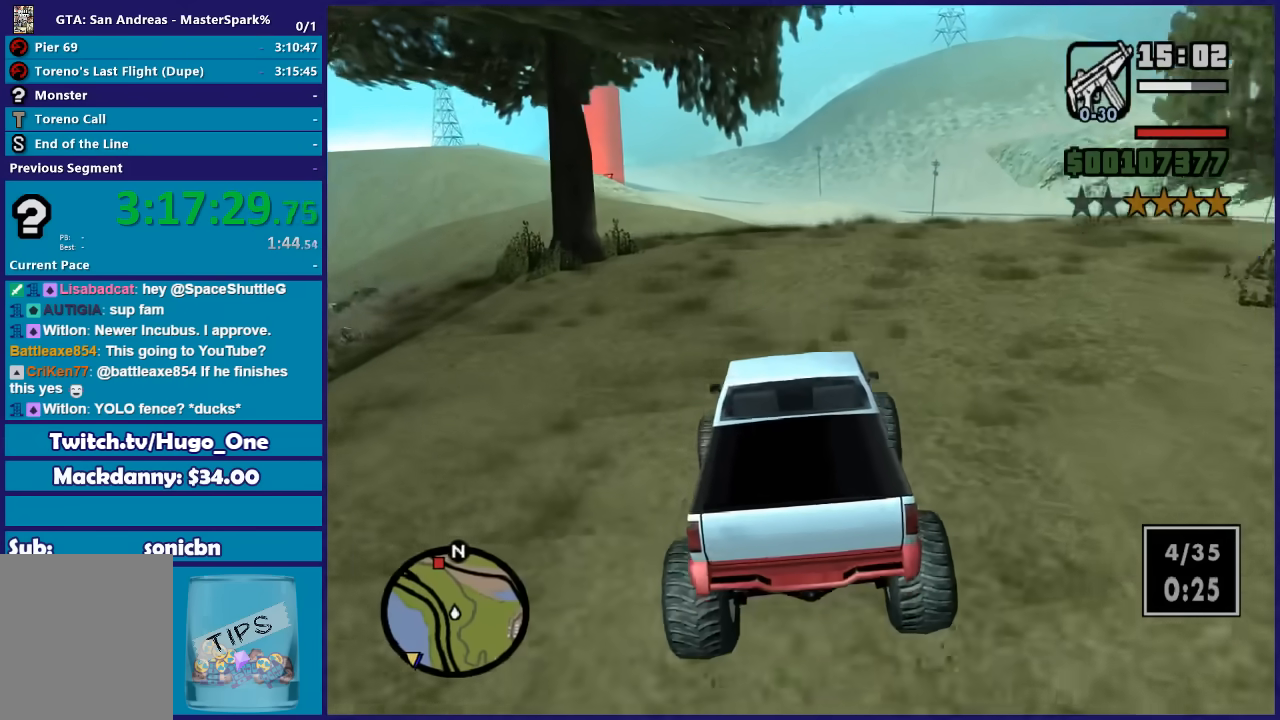
{"buttons": ["R2"], "left_stick": "up-left", "right_stick": "down", "button_events": []}
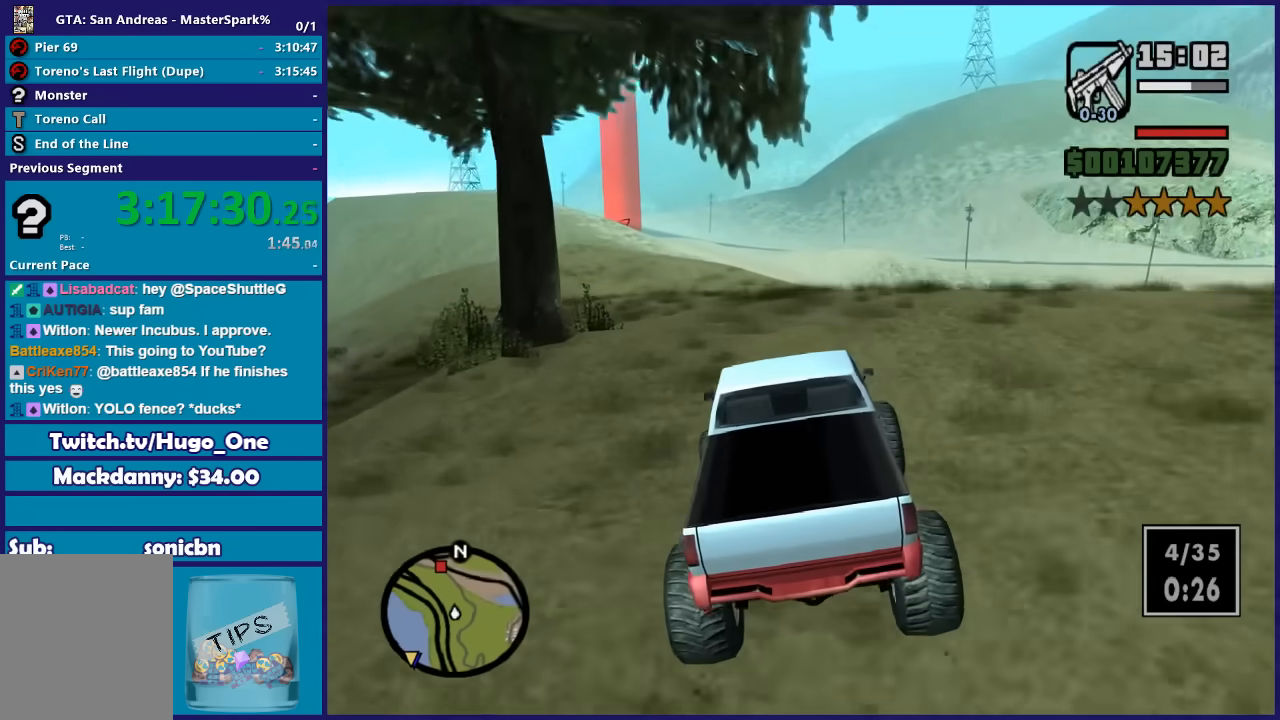
{"buttons": ["R2"], "left_stick": "center", "right_stick": "down", "button_events": []}
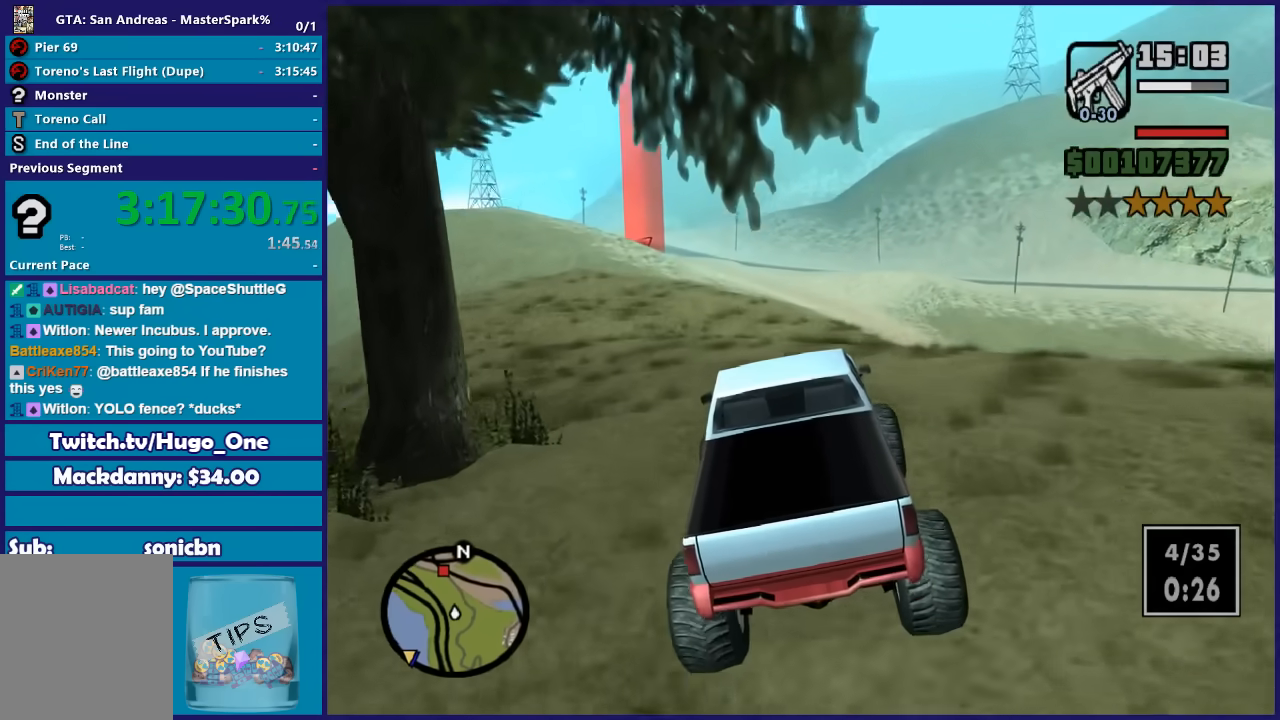
{"buttons": ["R2"], "left_stick": "center", "right_stick": "down", "button_events": []}
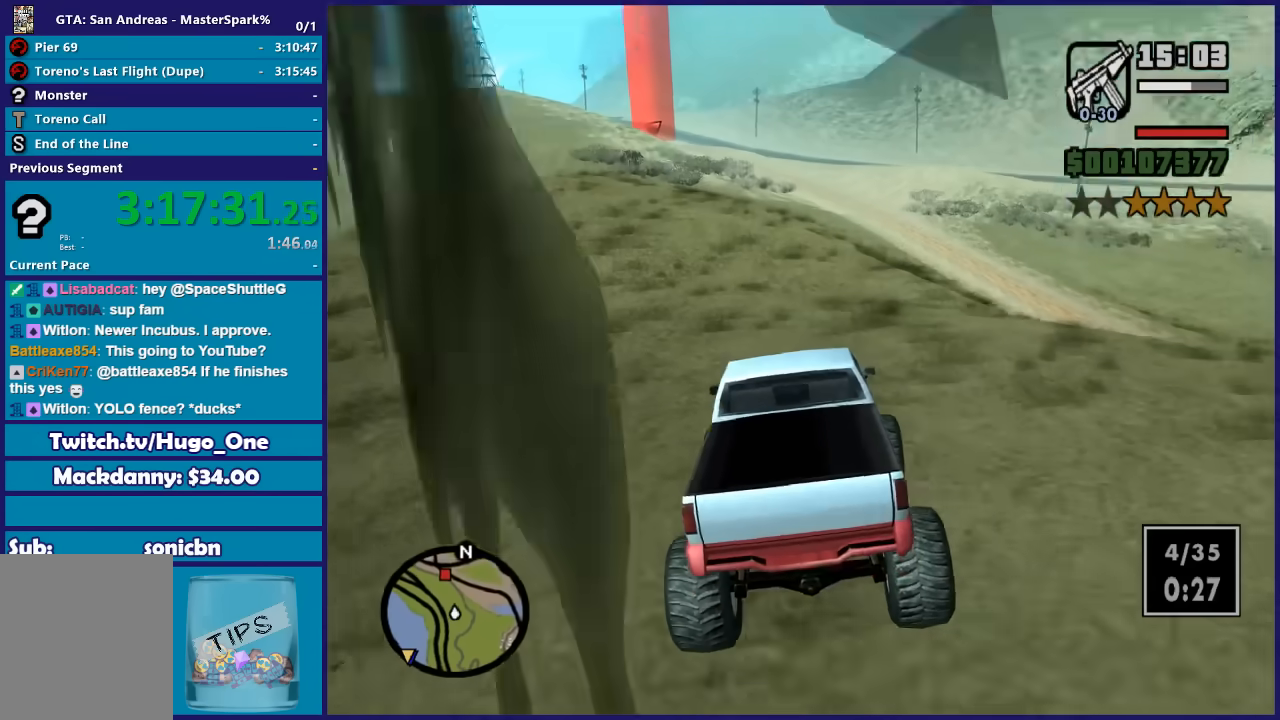
{"buttons": ["R2"], "left_stick": "center", "right_stick": "down", "button_events": []}
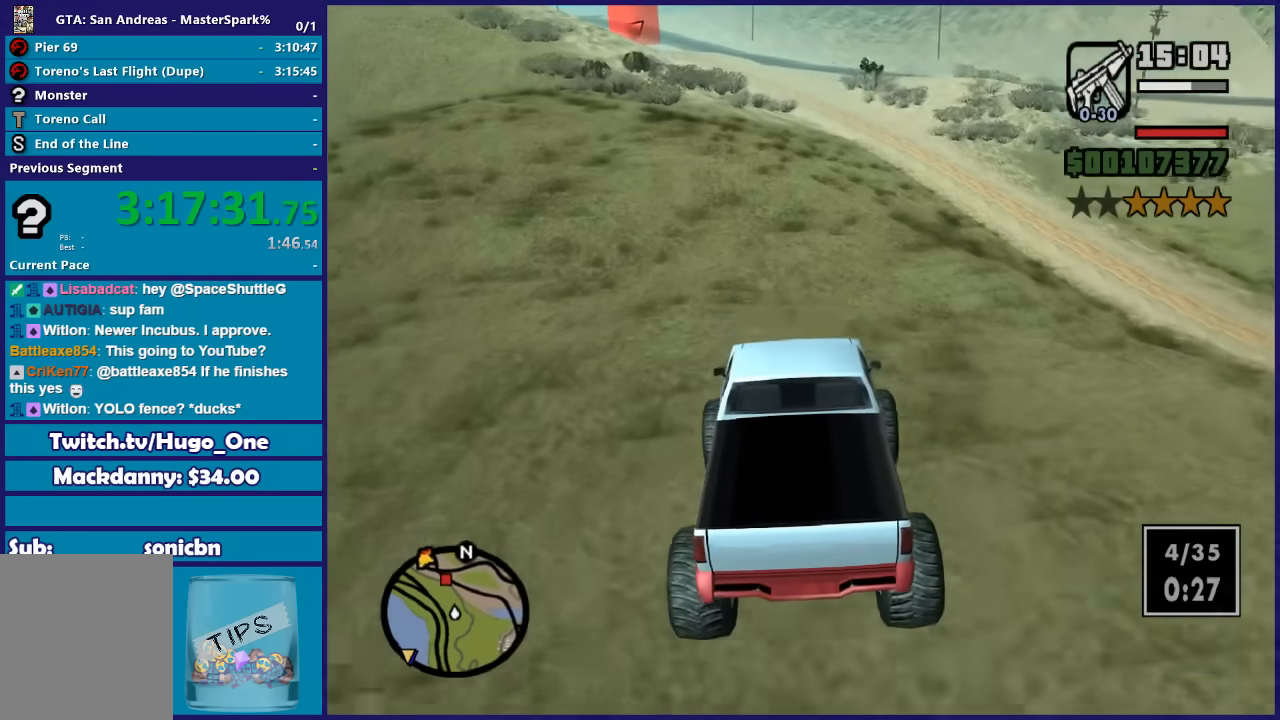
{"buttons": ["R2"], "left_stick": "center", "right_stick": "down", "button_events": []}
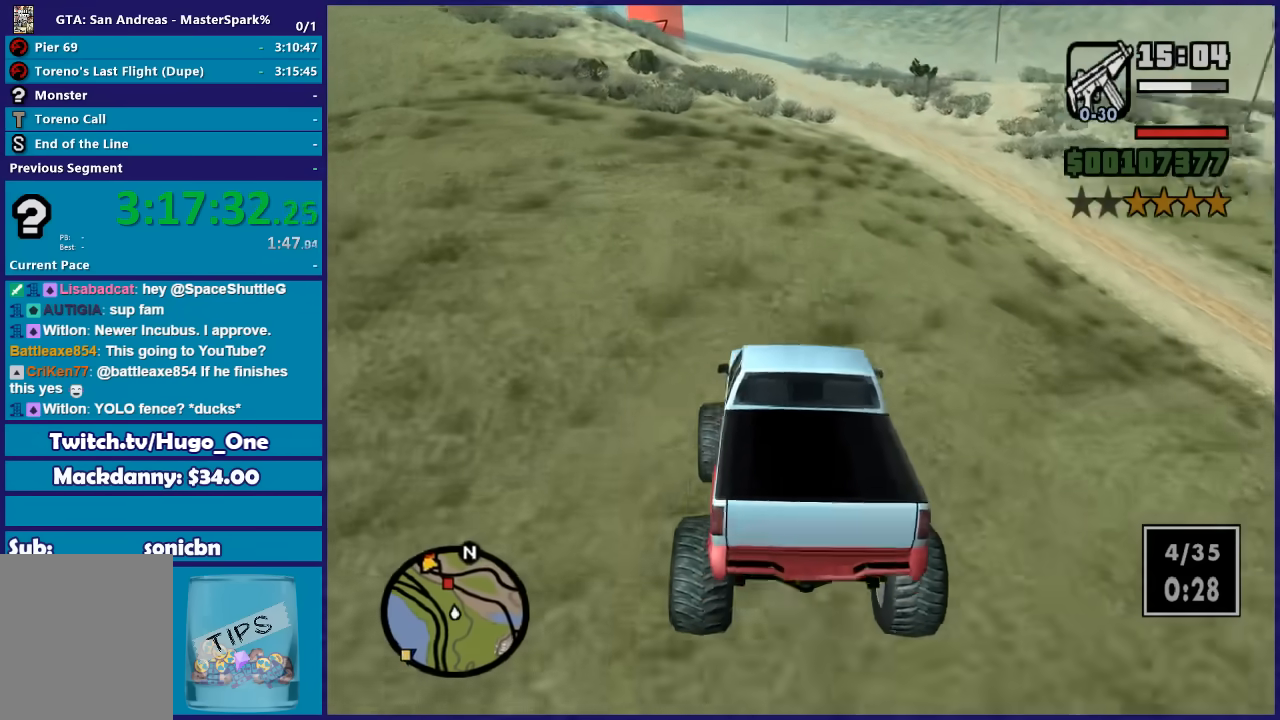
{"buttons": ["R2"], "left_stick": "center", "right_stick": "down", "button_events": []}
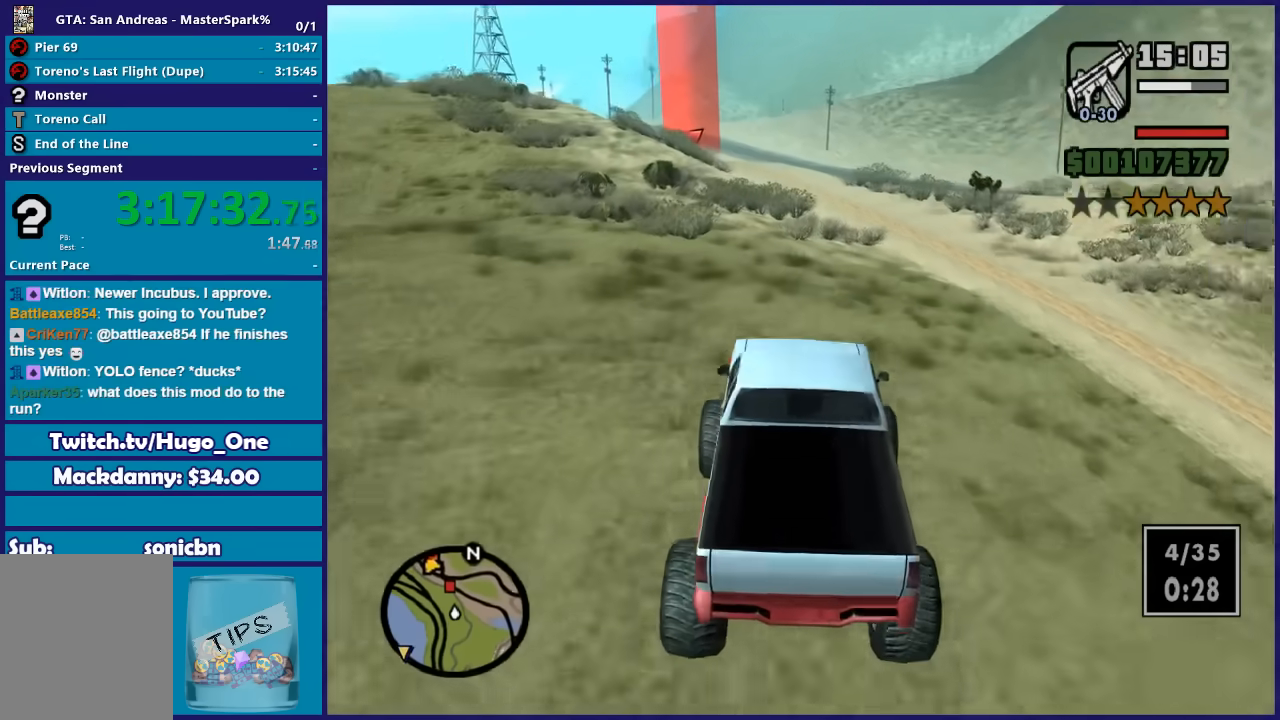
{"buttons": ["R2"], "left_stick": "center", "right_stick": "down", "button_events": []}
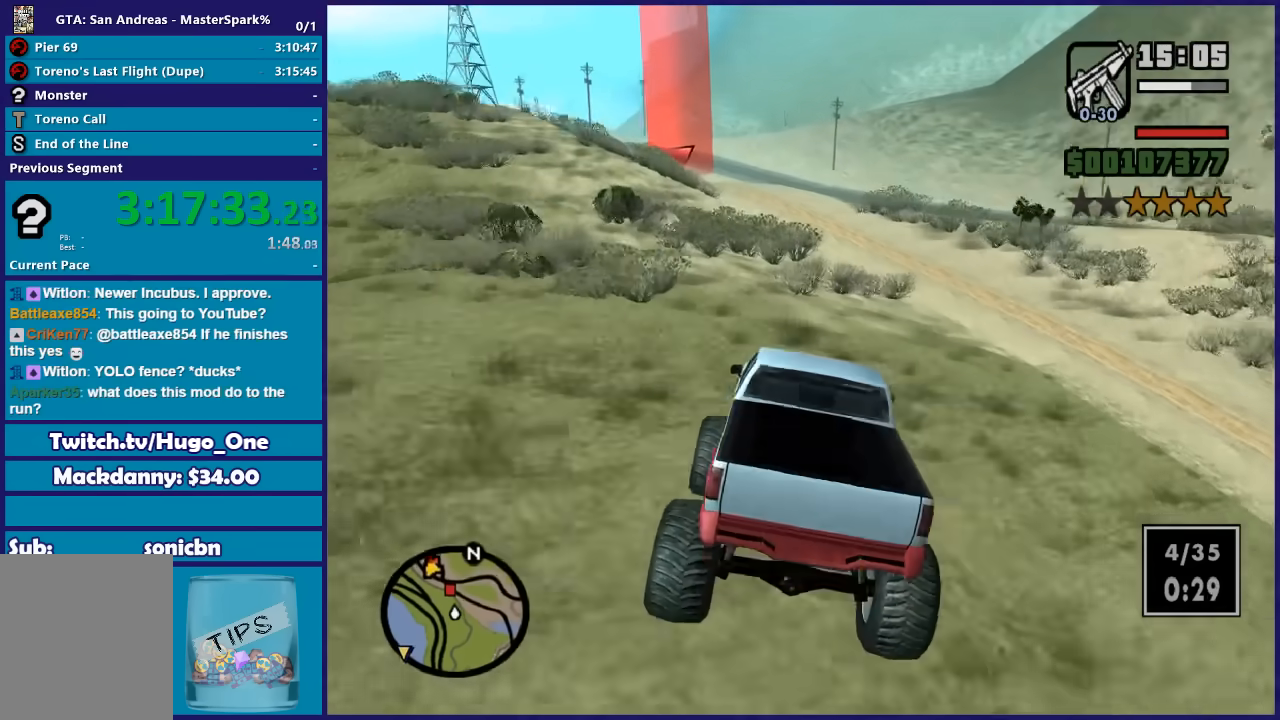
{"buttons": ["R2"], "left_stick": "center", "right_stick": "down", "button_events": []}
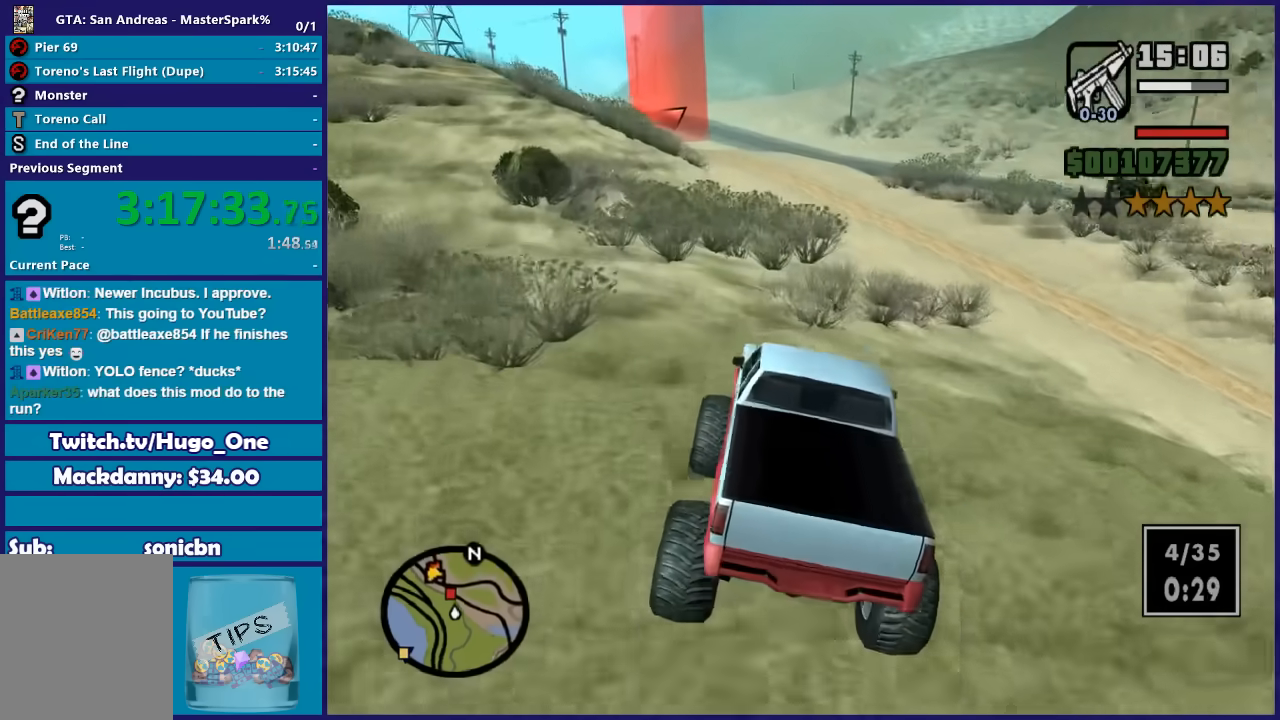
{"buttons": ["R2"], "left_stick": "center", "right_stick": "down", "button_events": []}
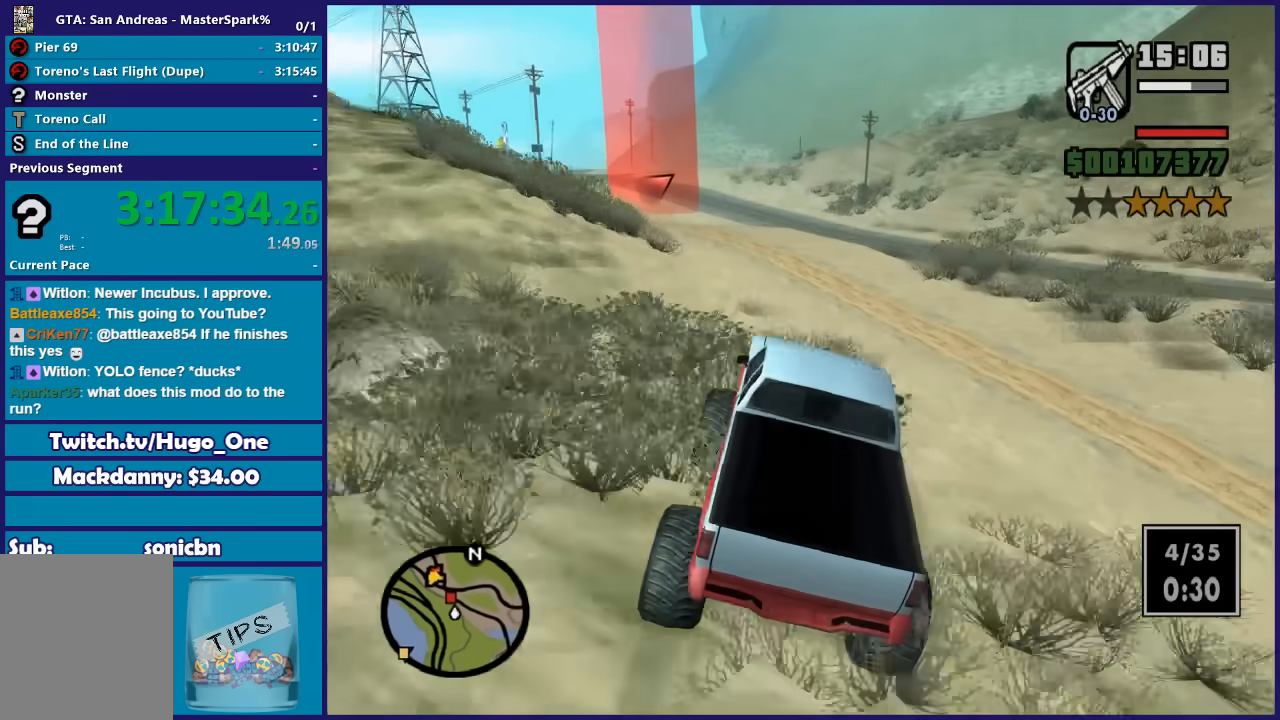
{"buttons": ["R2"], "left_stick": "left", "right_stick": "down", "button_events": []}
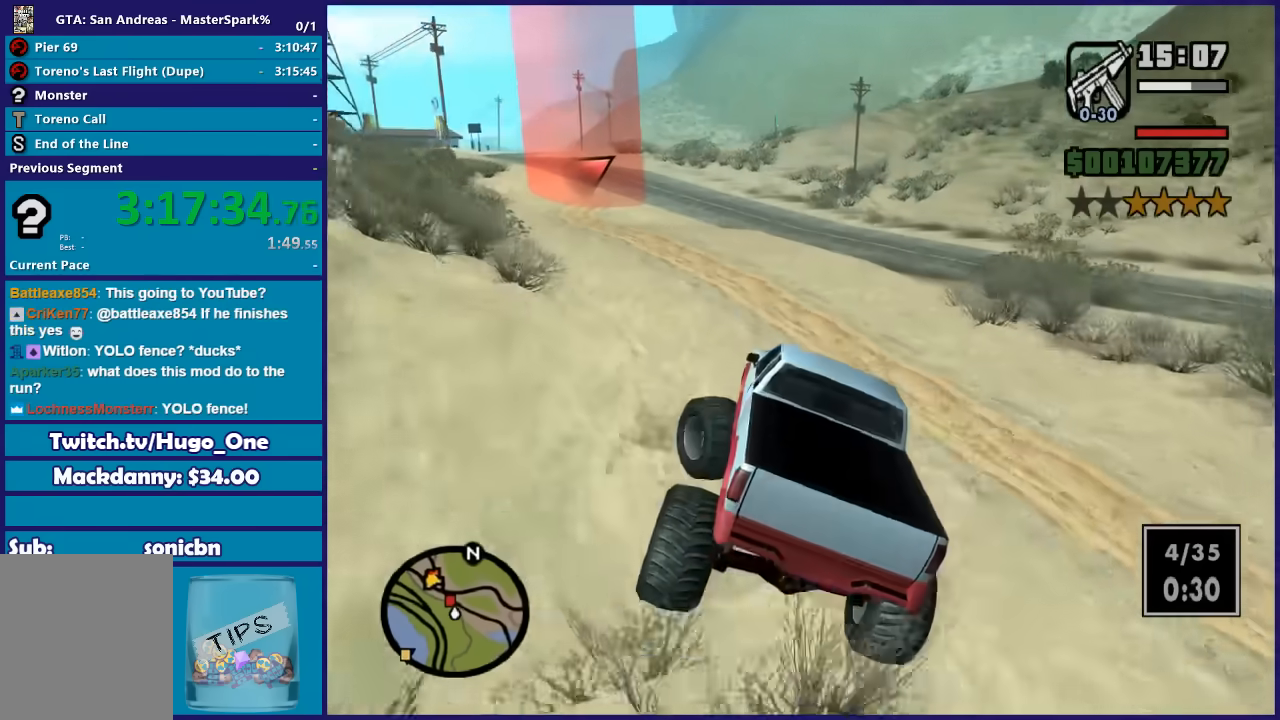
{"buttons": ["R2"], "left_stick": "left", "right_stick": "down", "button_events": []}
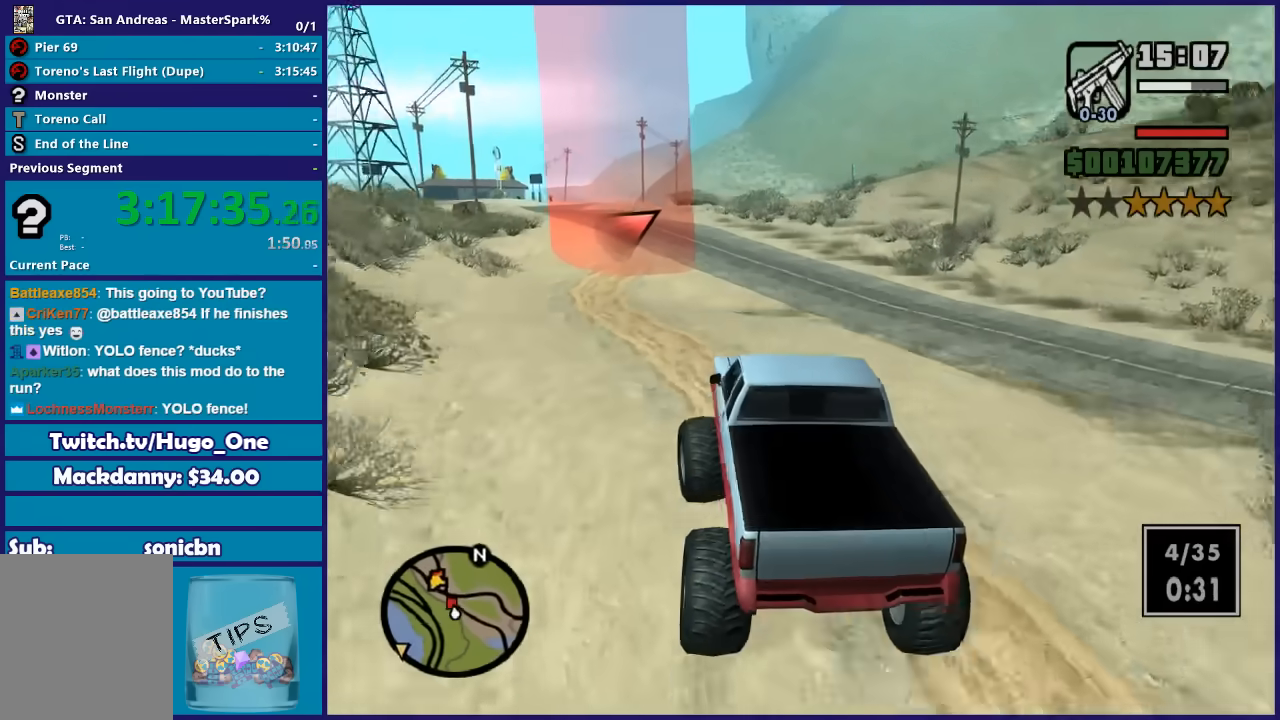
{"buttons": ["R2"], "left_stick": "left", "right_stick": "down", "button_events": []}
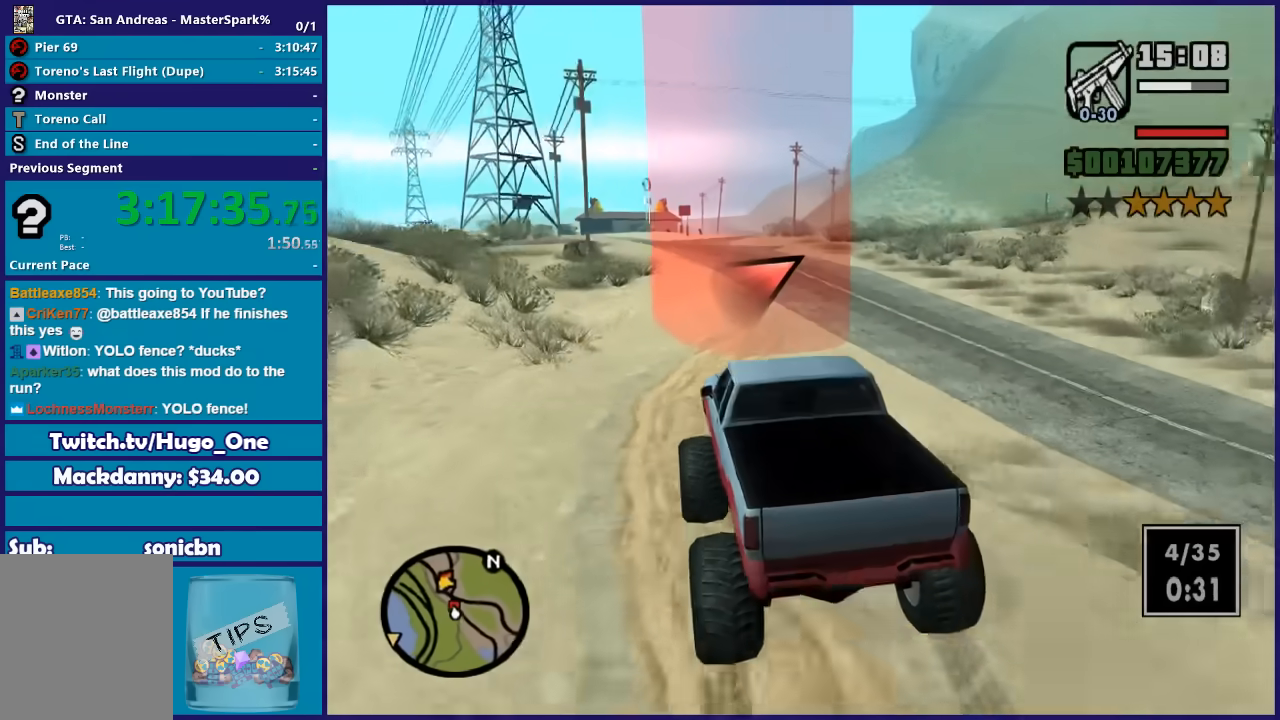
{"buttons": ["R2"], "left_stick": "center", "right_stick": "down", "button_events": []}
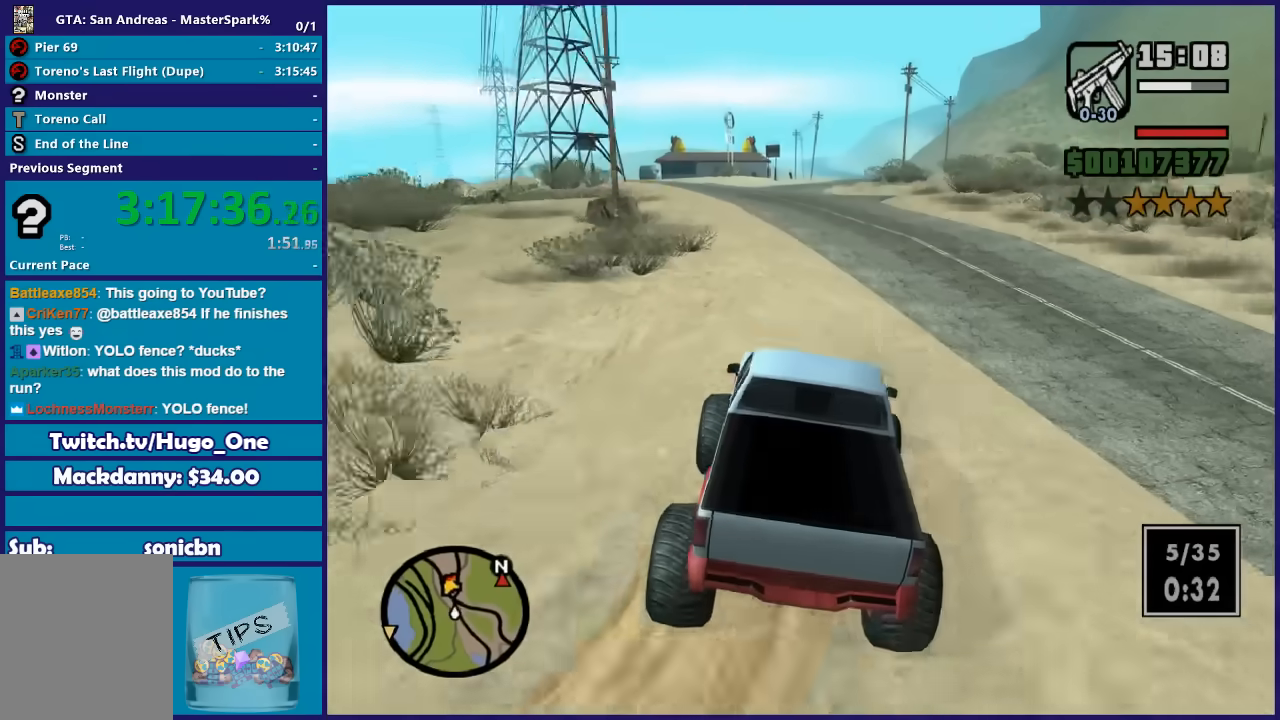
{"buttons": ["R2"], "left_stick": "center", "right_stick": "down", "button_events": []}
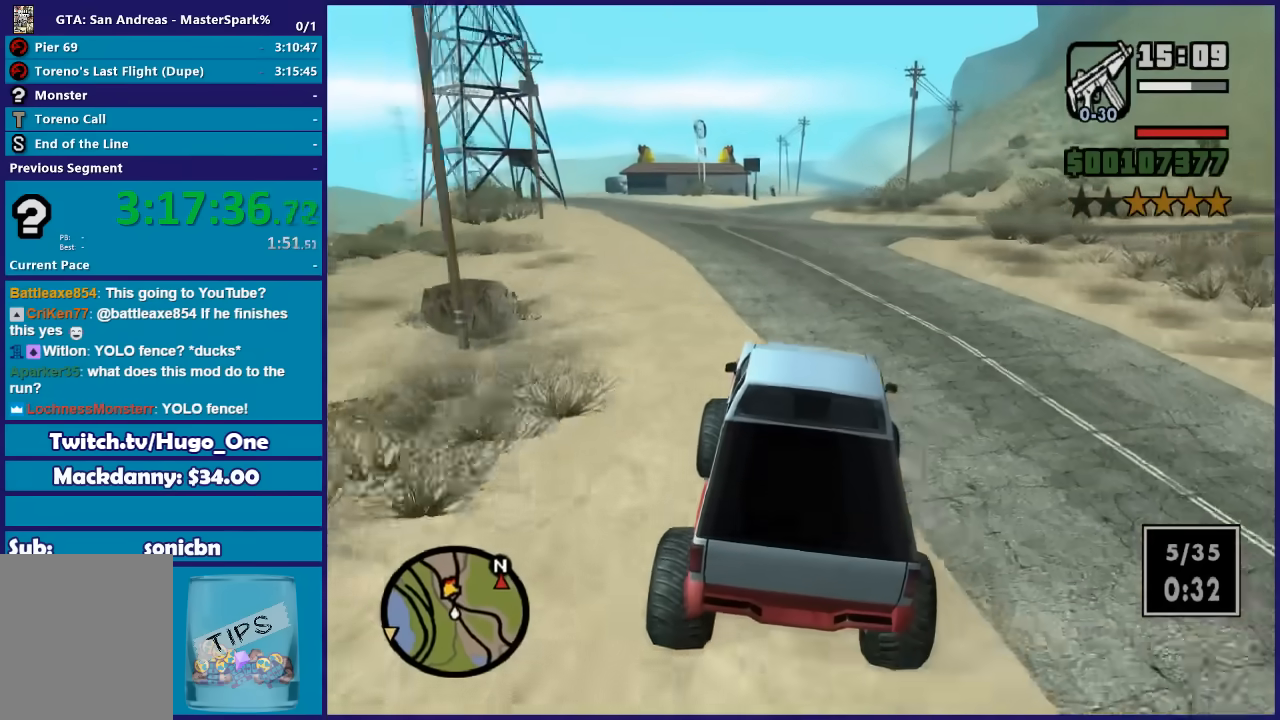
{"buttons": ["R2"], "left_stick": "center", "right_stick": "down", "button_events": []}
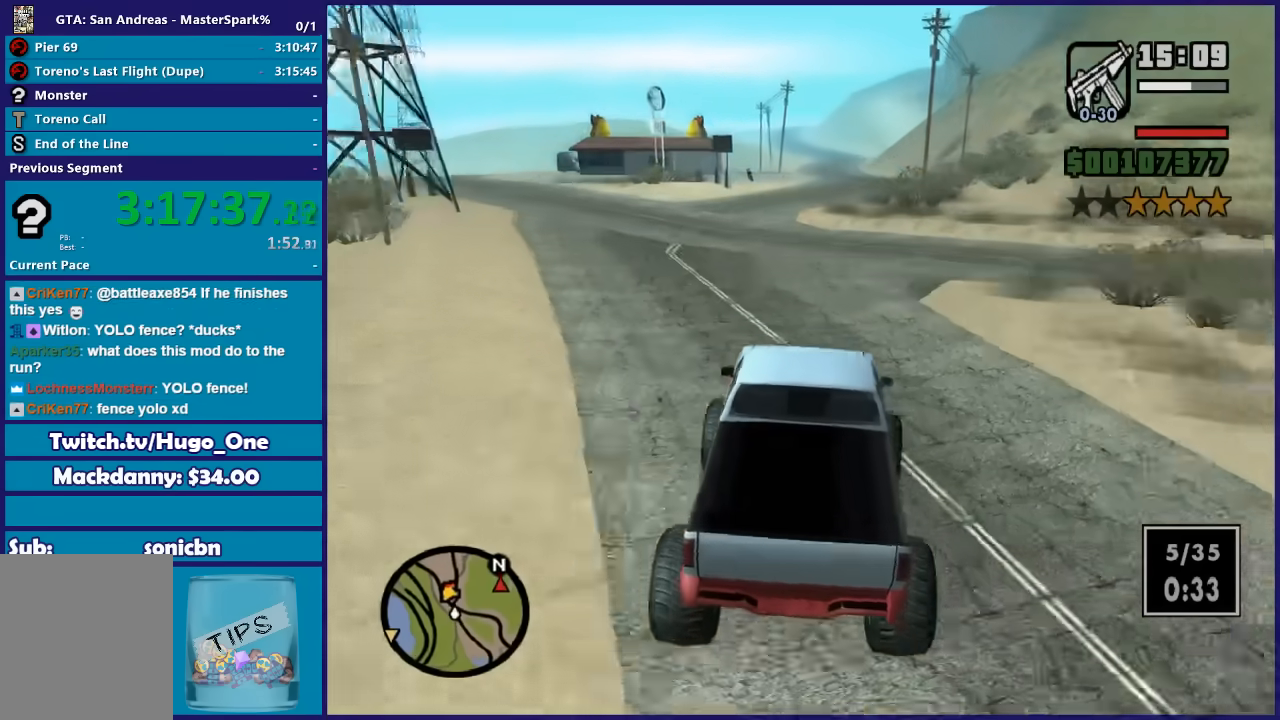
{"buttons": ["R2"], "left_stick": "right", "right_stick": "down-right", "button_events": []}
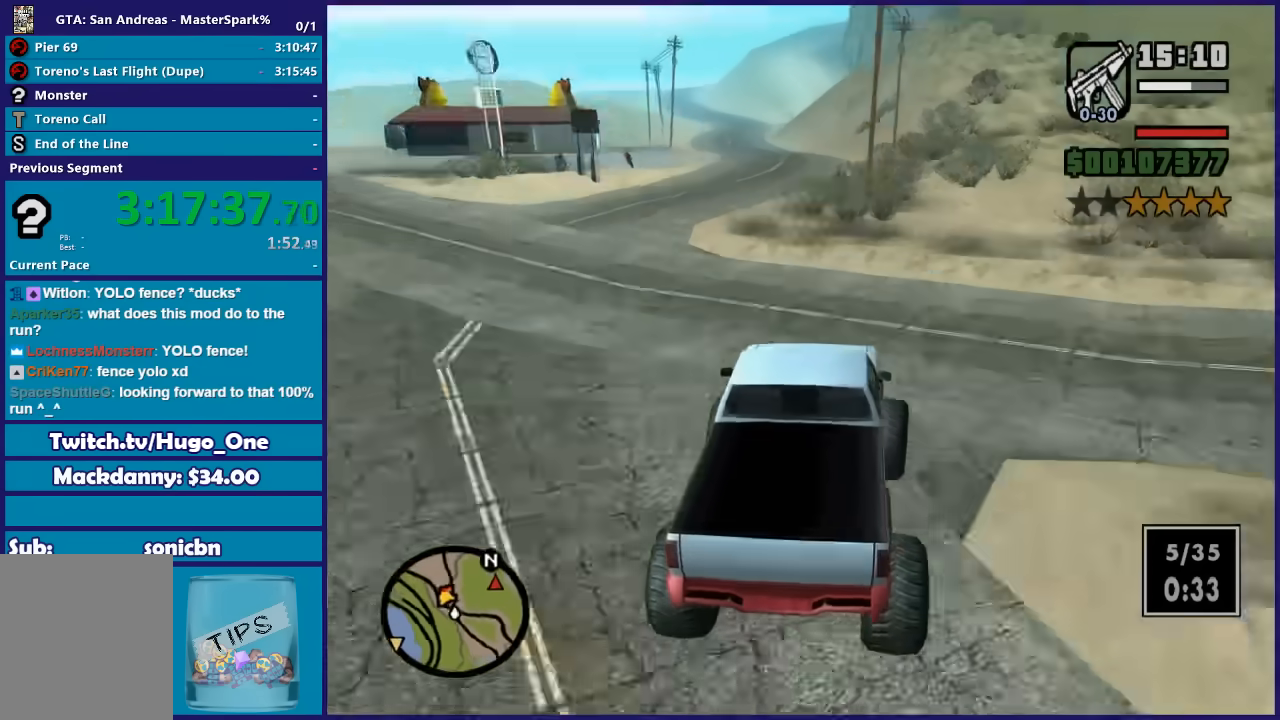
{"buttons": ["R2"], "left_stick": "right", "right_stick": "down-right", "button_events": []}
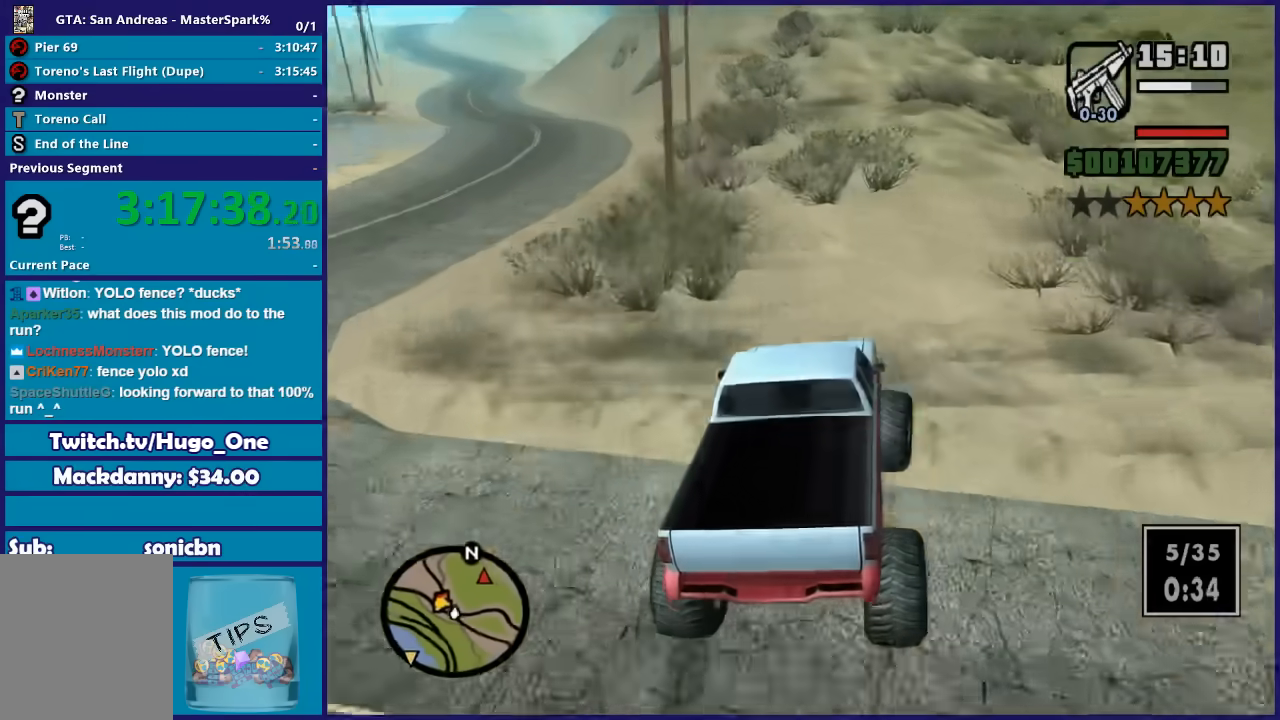
{"buttons": ["R2"], "left_stick": "down-left", "right_stick": "down-right", "button_events": []}
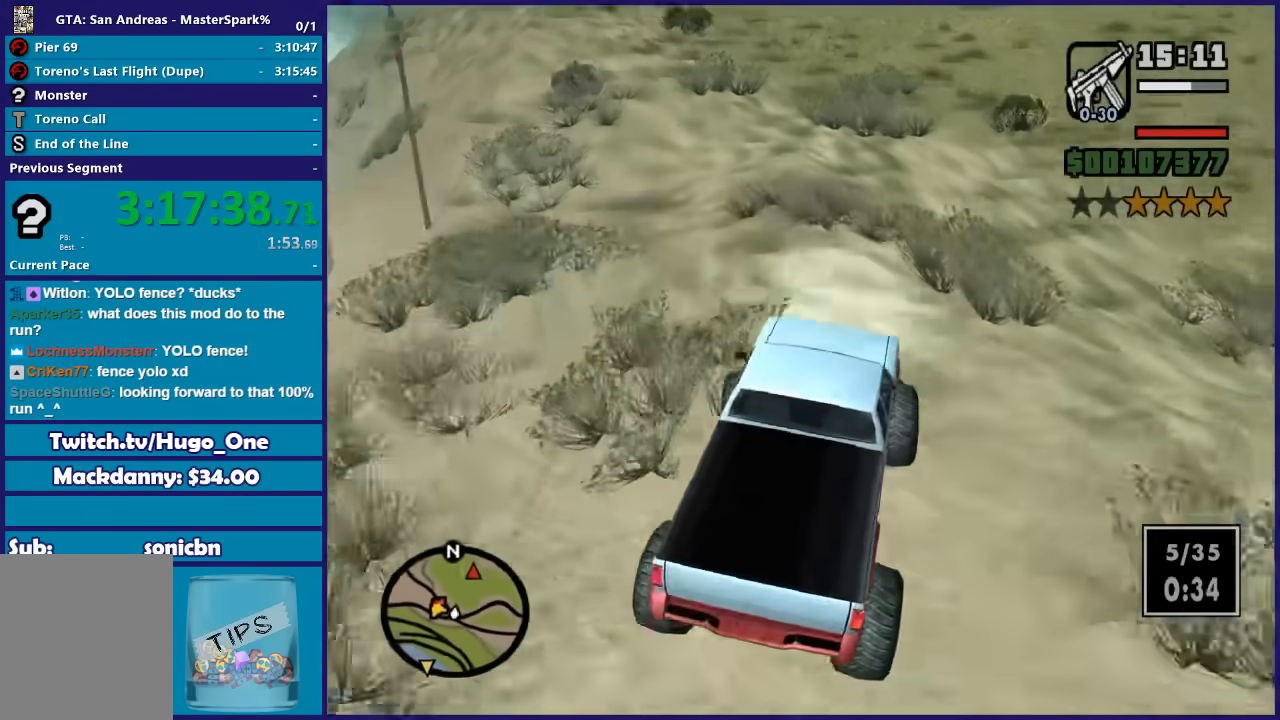
{"buttons": ["R2"], "left_stick": "right", "right_stick": "down-right", "button_events": []}
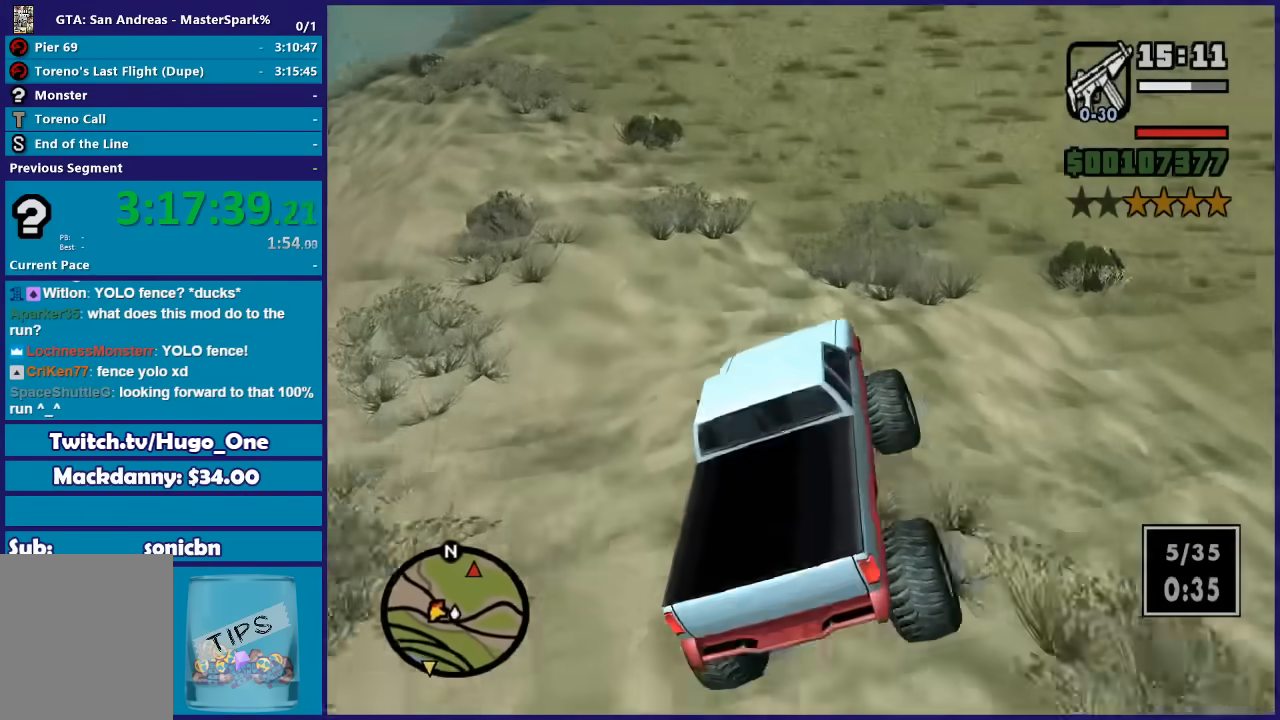
{"buttons": ["R2"], "left_stick": "right", "right_stick": "down-right", "button_events": []}
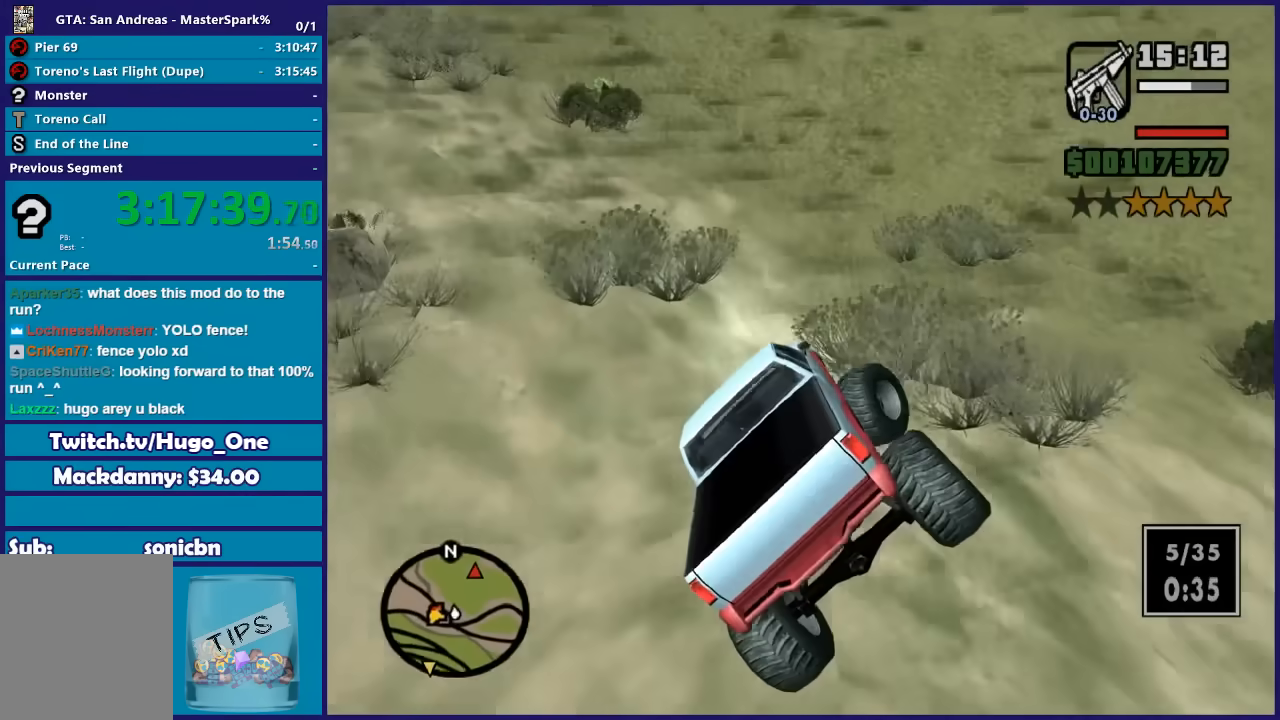
{"buttons": ["R2"], "left_stick": "right", "right_stick": "down-right", "button_events": []}
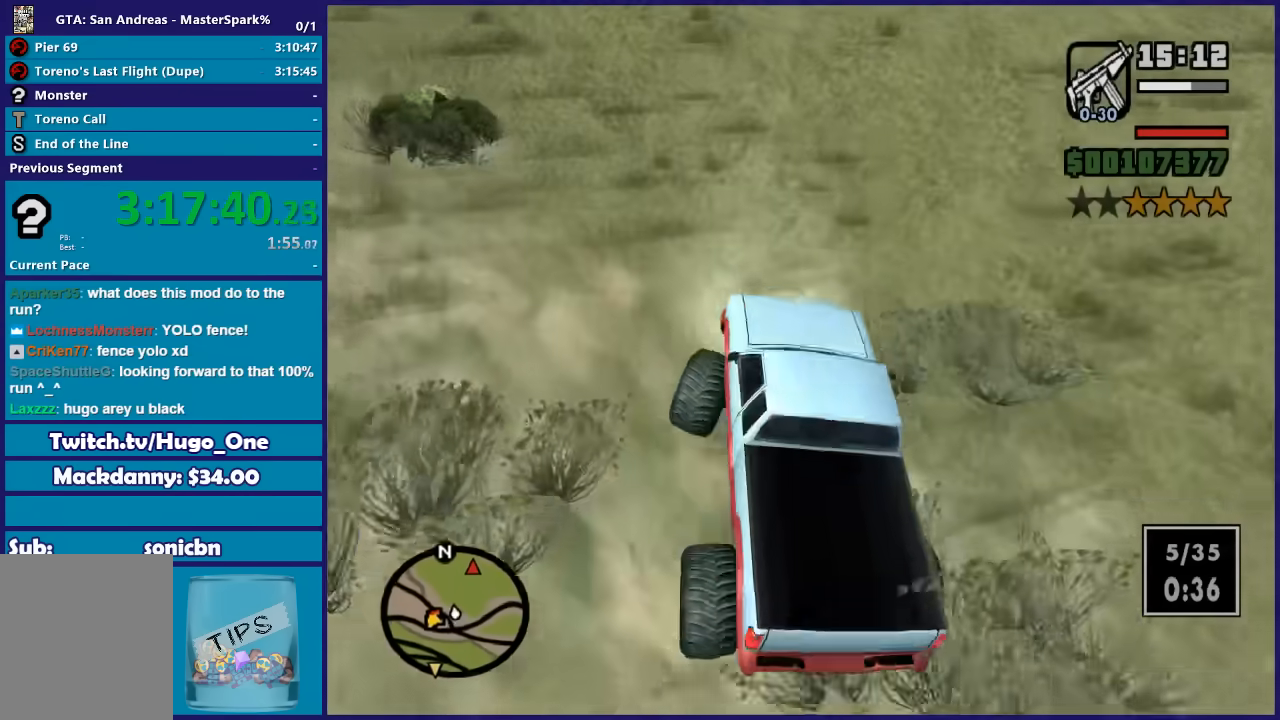
{"buttons": ["R2"], "left_stick": "center", "right_stick": "right", "button_events": []}
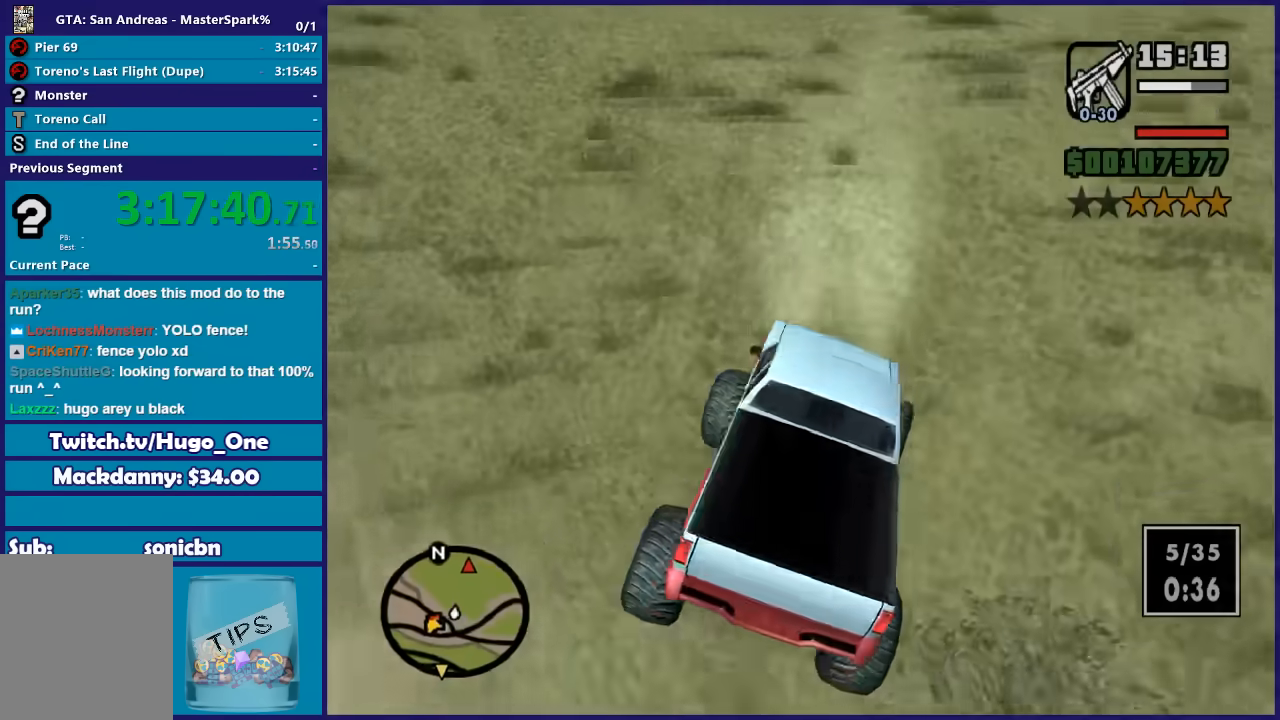
{"buttons": ["R2"], "left_stick": "up-right", "right_stick": "right", "button_events": []}
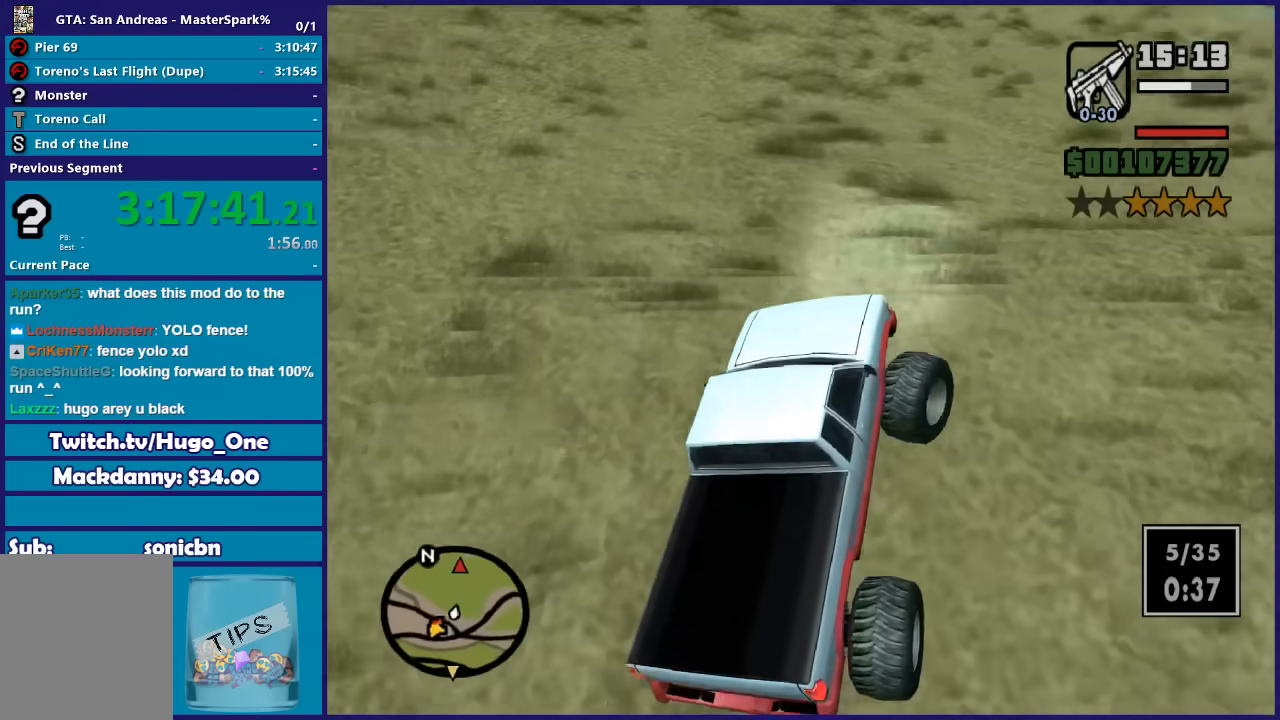
{"buttons": ["R2"], "left_stick": "up", "right_stick": "center", "button_events": []}